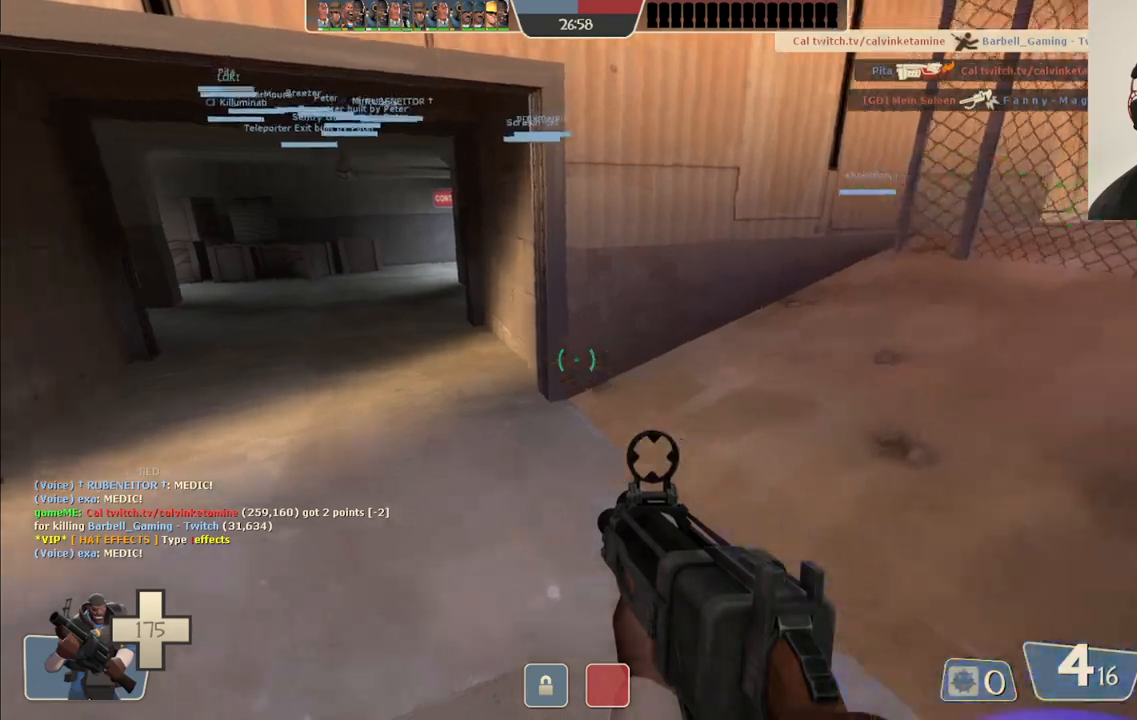
Gameplay with a controller (PlayStation layout); each line is a JSON object with the inputs held at the frame after it. "events" lists button and stick changes between this image and that frame as [ms after this image, input, new state], when the widget could be followed in between.
{"buttons": [], "left_stick": "up-left", "right_stick": "center", "events": [[150, "SQUARE", "down"], [217, "SQUARE", "up"]]}
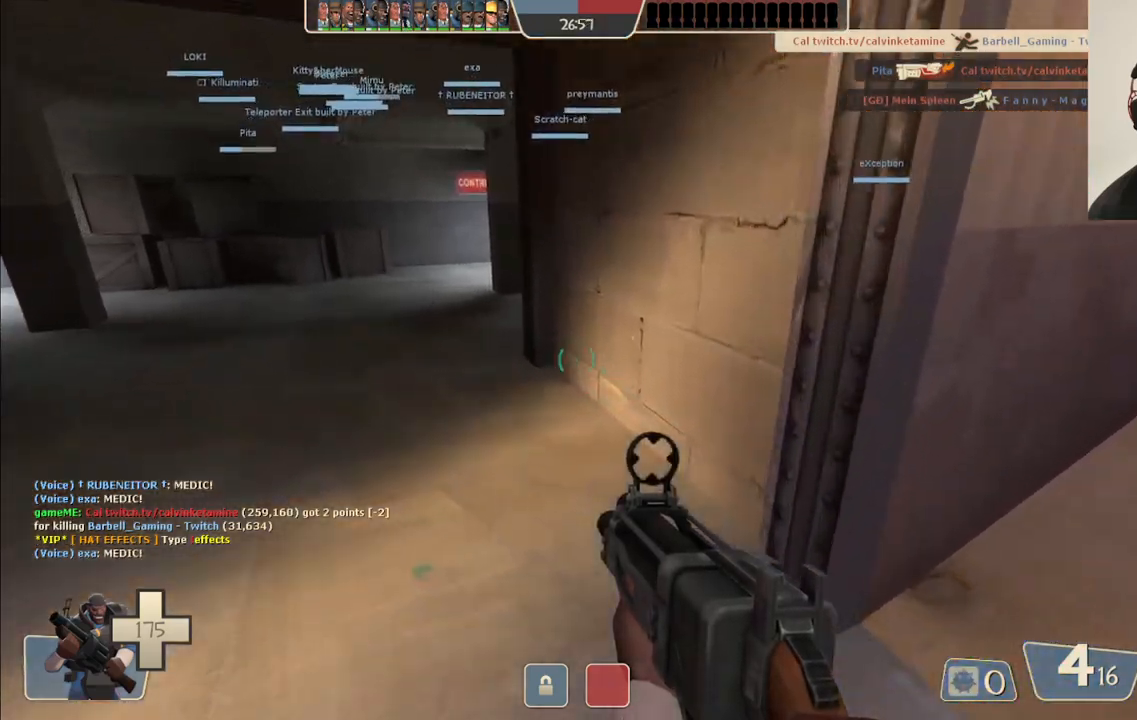
{"buttons": [], "left_stick": "up-left", "right_stick": "center", "events": []}
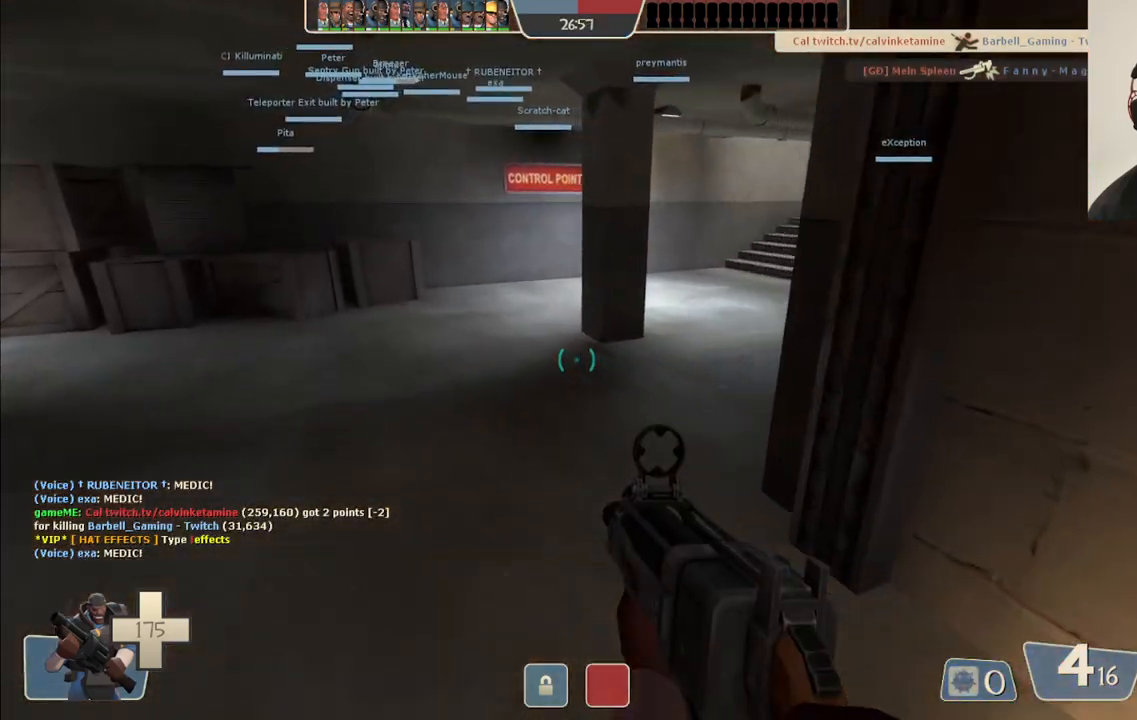
{"buttons": [], "left_stick": "up-left", "right_stick": "center", "events": [[67, "right_stick", "right"], [450, "right_stick", "center"]]}
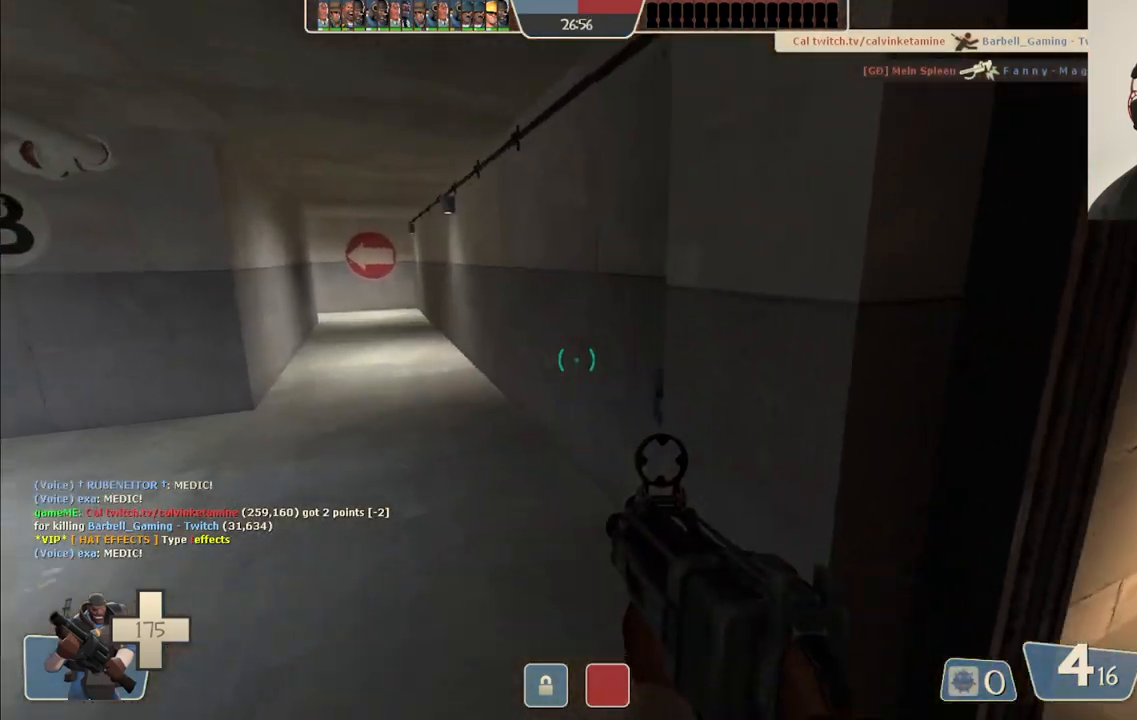
{"buttons": [], "left_stick": "up", "right_stick": "left", "events": [[67, "SQUARE", "down"], [133, "SQUARE", "up"], [217, "SQUARE", "down"], [250, "left_stick", "up"], [317, "SQUARE", "up"], [483, "right_stick", "left"]]}
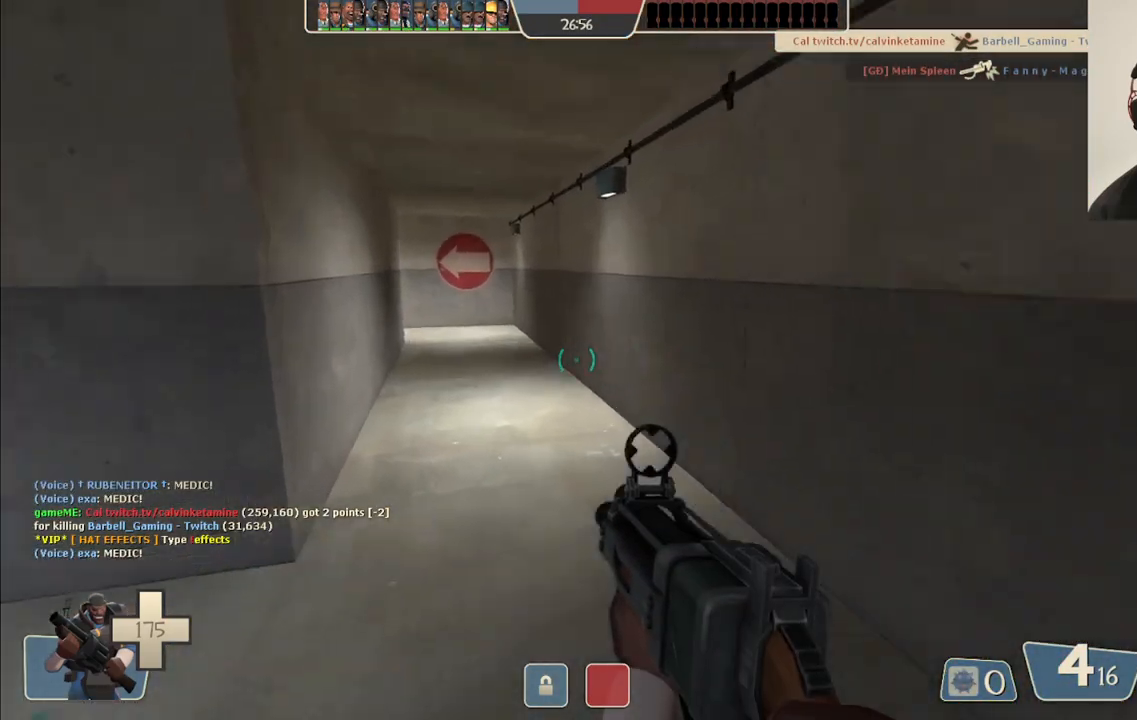
{"buttons": ["SQUARE"], "left_stick": "up", "right_stick": "center", "events": [[117, "right_stick", "center"], [233, "SQUARE", "down"], [317, "SQUARE", "up"], [417, "SQUARE", "down"]]}
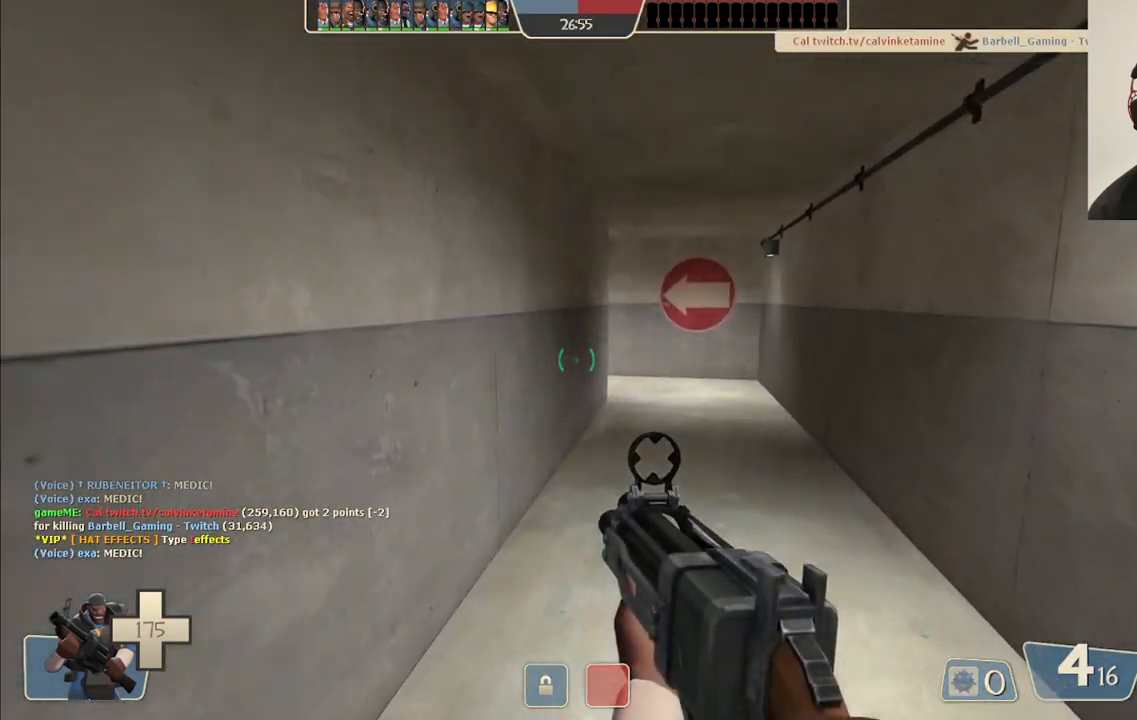
{"buttons": [], "left_stick": "up", "right_stick": "center", "events": [[50, "SQUARE", "up"]]}
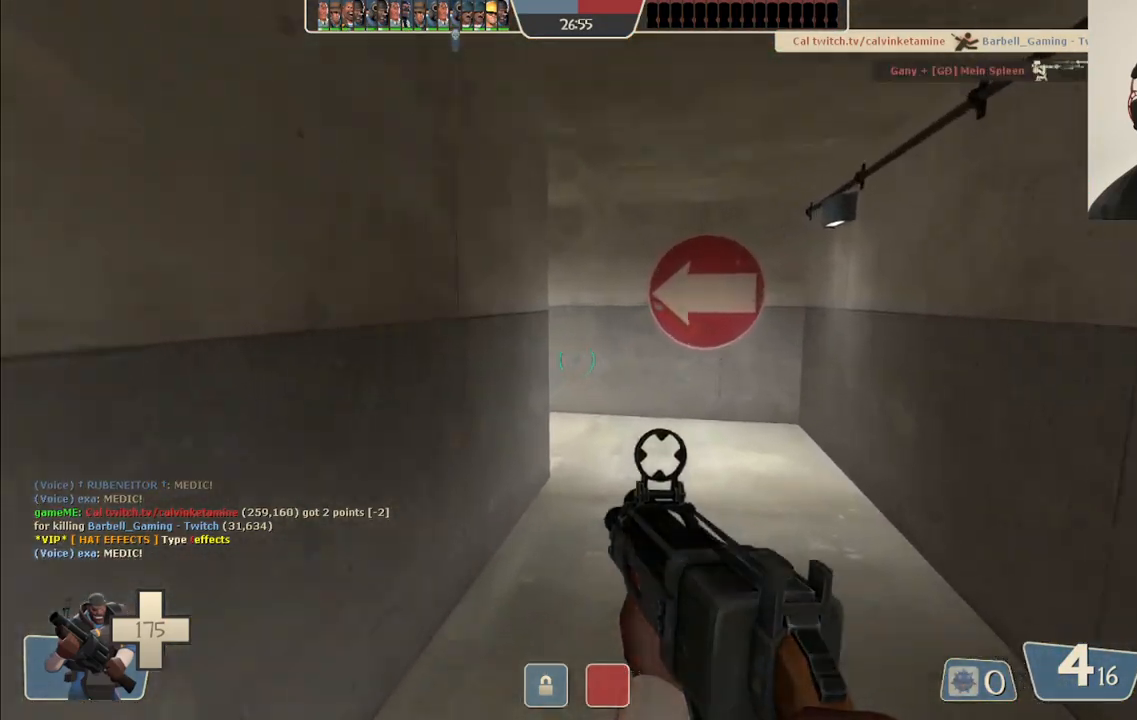
{"buttons": [], "left_stick": "up", "right_stick": "center", "events": []}
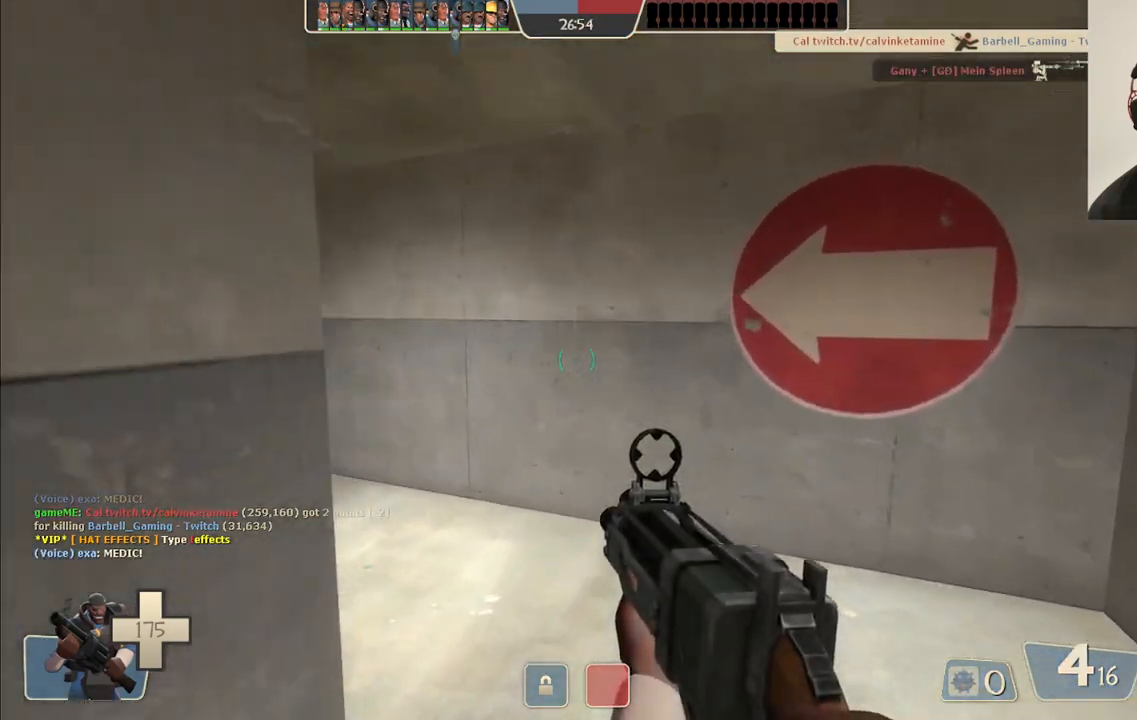
{"buttons": ["SQUARE"], "left_stick": "up", "right_stick": "center", "events": [[17, "right_stick", "left"], [133, "right_stick", "center"], [250, "right_stick", "left"], [317, "right_stick", "center"], [450, "SQUARE", "down"]]}
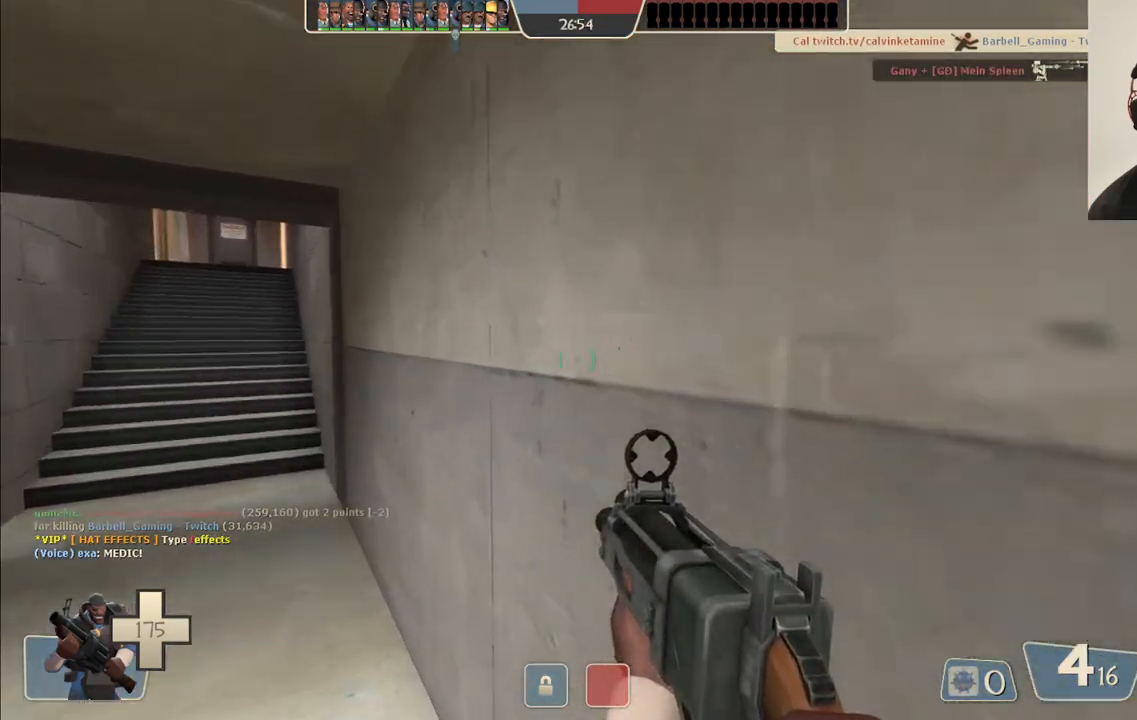
{"buttons": [], "left_stick": "up", "right_stick": "left", "events": [[33, "SQUARE", "up"], [167, "SQUARE", "down"], [250, "SQUARE", "up"], [383, "right_stick", "left"]]}
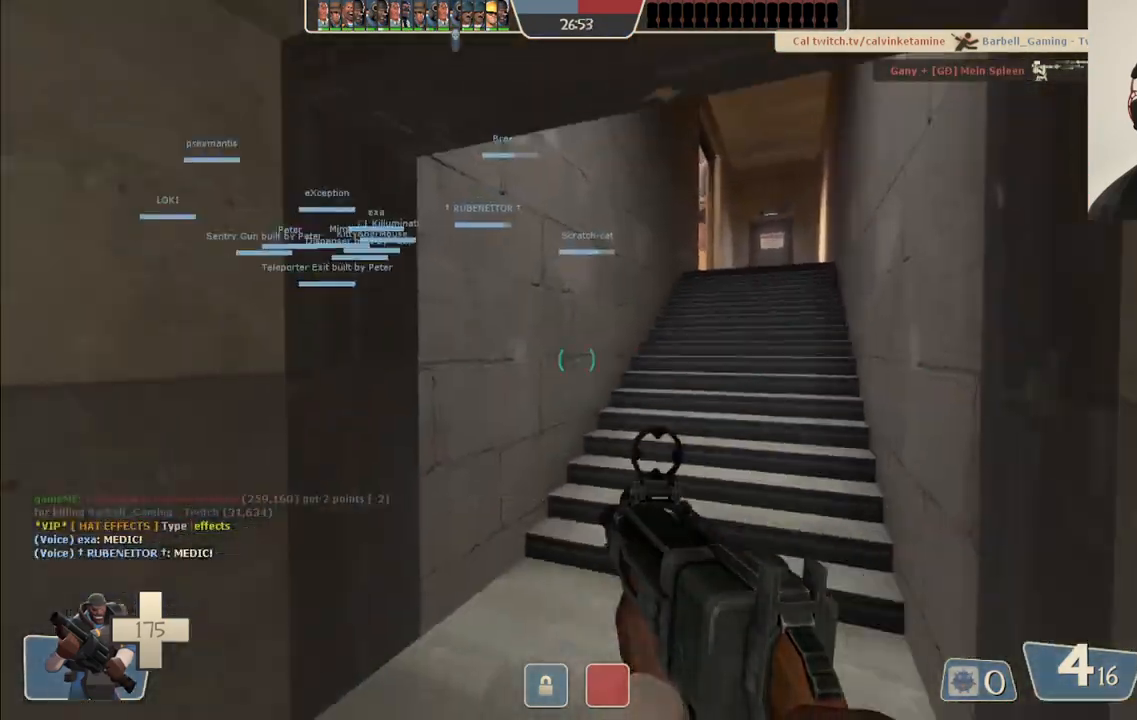
{"buttons": [], "left_stick": "up", "right_stick": "center", "events": [[17, "right_stick", "center"], [117, "SQUARE", "down"], [183, "SQUARE", "up"], [267, "SQUARE", "down"], [350, "SQUARE", "up"]]}
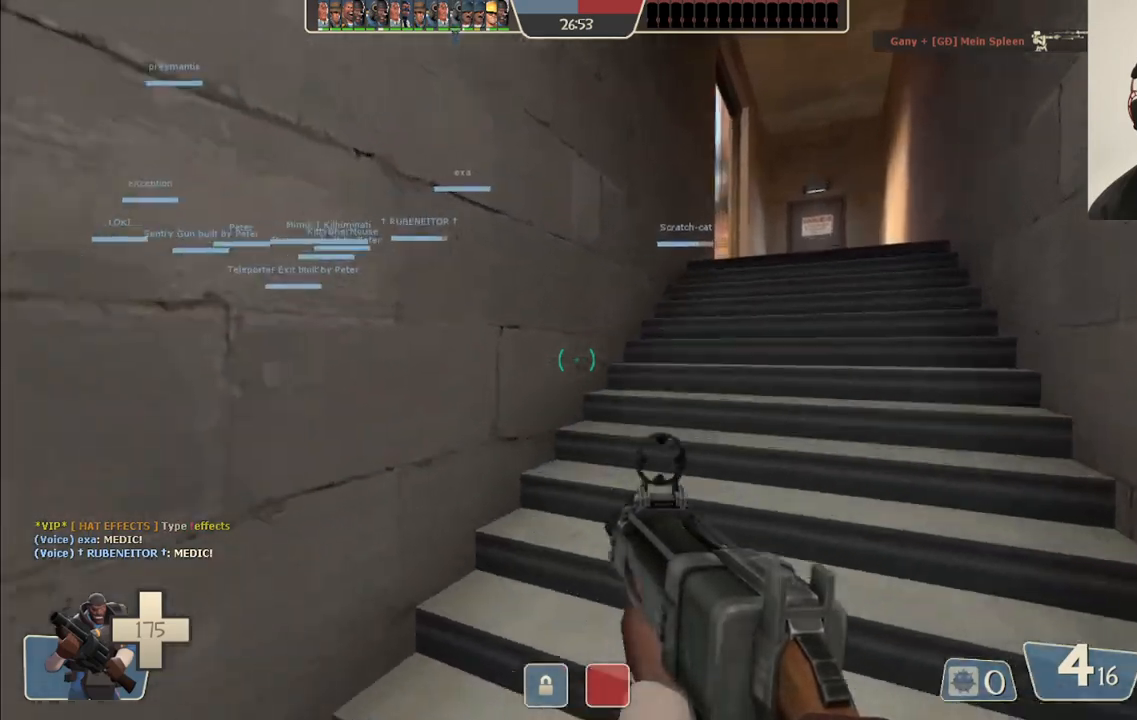
{"buttons": [], "left_stick": "up", "right_stick": "center", "events": []}
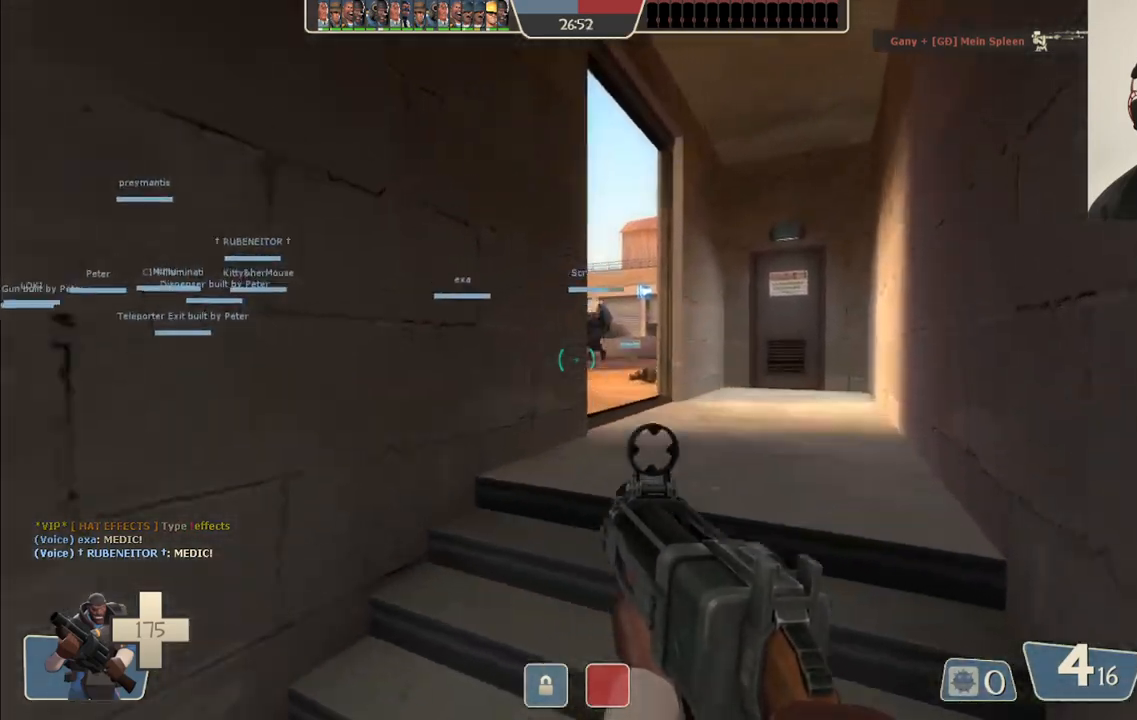
{"buttons": [], "left_stick": "up", "right_stick": "center", "events": []}
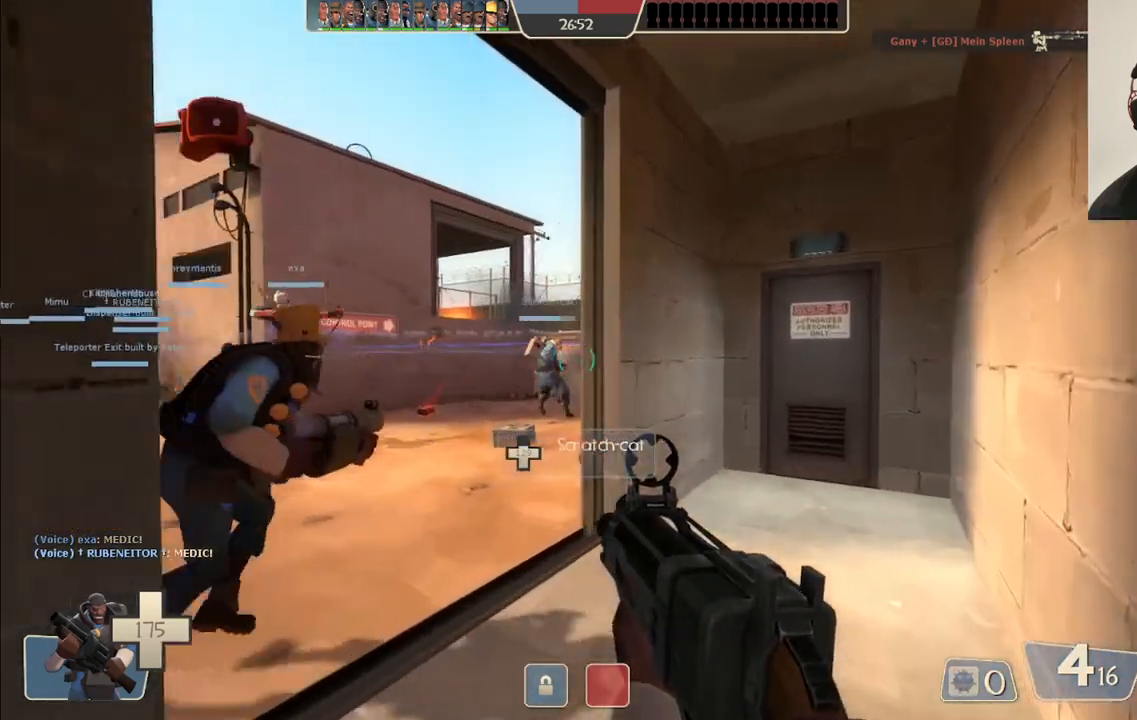
{"buttons": [], "left_stick": "up-left", "right_stick": "center", "events": [[167, "SQUARE", "down"], [250, "SQUARE", "up"], [300, "left_stick", "up-left"]]}
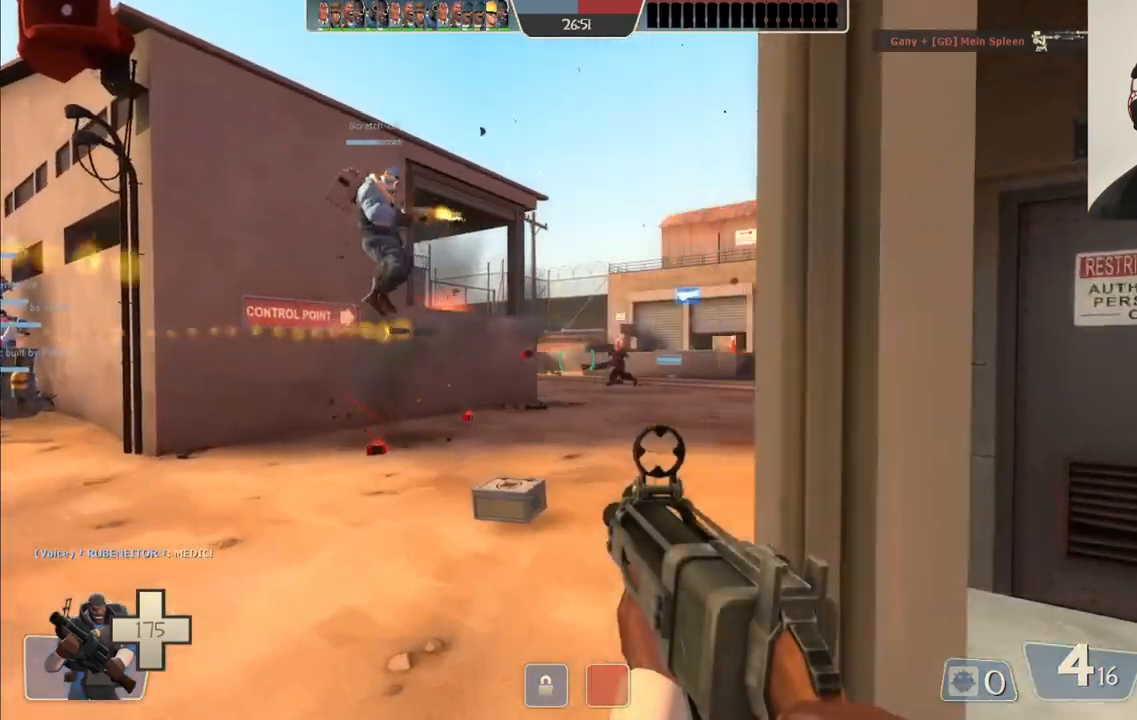
{"buttons": ["R2"], "left_stick": "up-left", "right_stick": "center", "events": [[67, "right_stick", "right"], [200, "right_stick", "center"], [483, "R2", "down"]]}
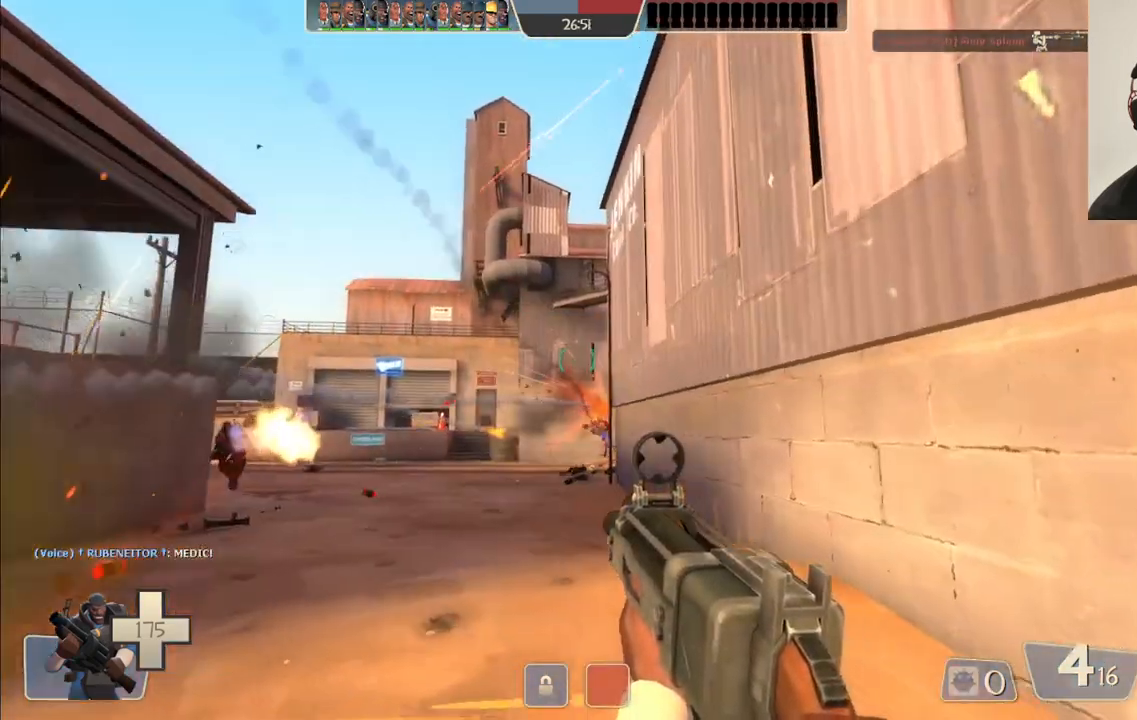
{"buttons": ["R2"], "left_stick": "down", "right_stick": "center", "events": [[333, "left_stick", "down-left"], [450, "left_stick", "down"]]}
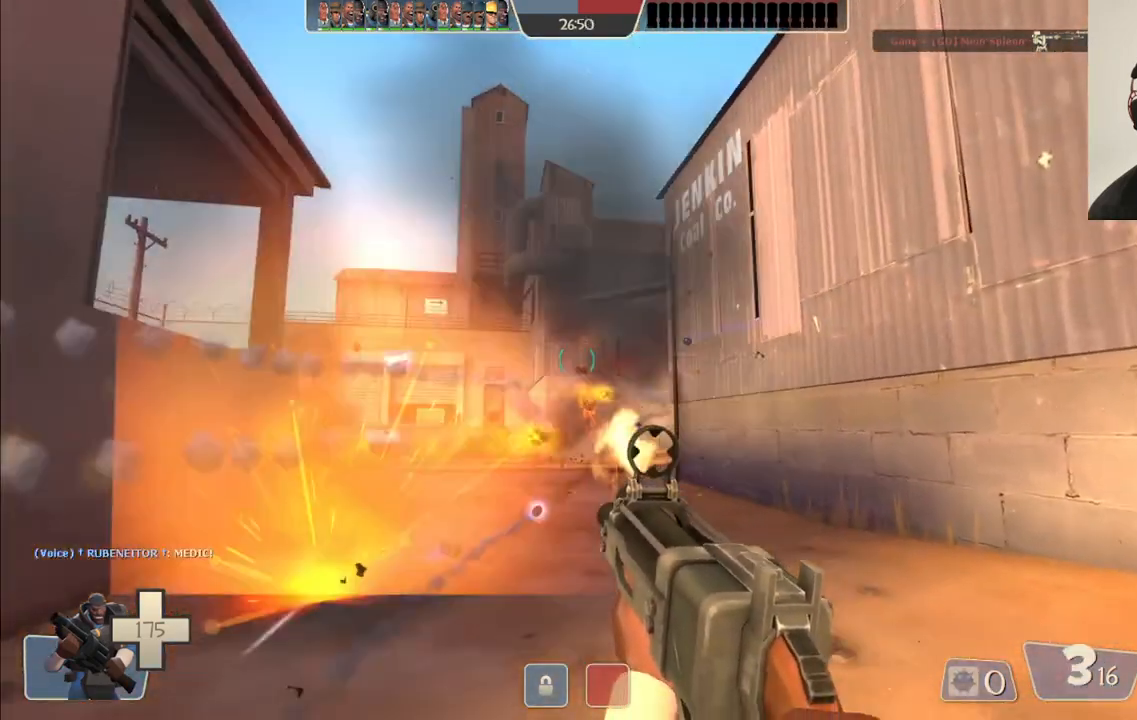
{"buttons": ["R2"], "left_stick": "down-left", "right_stick": "center", "events": [[467, "left_stick", "down-left"]]}
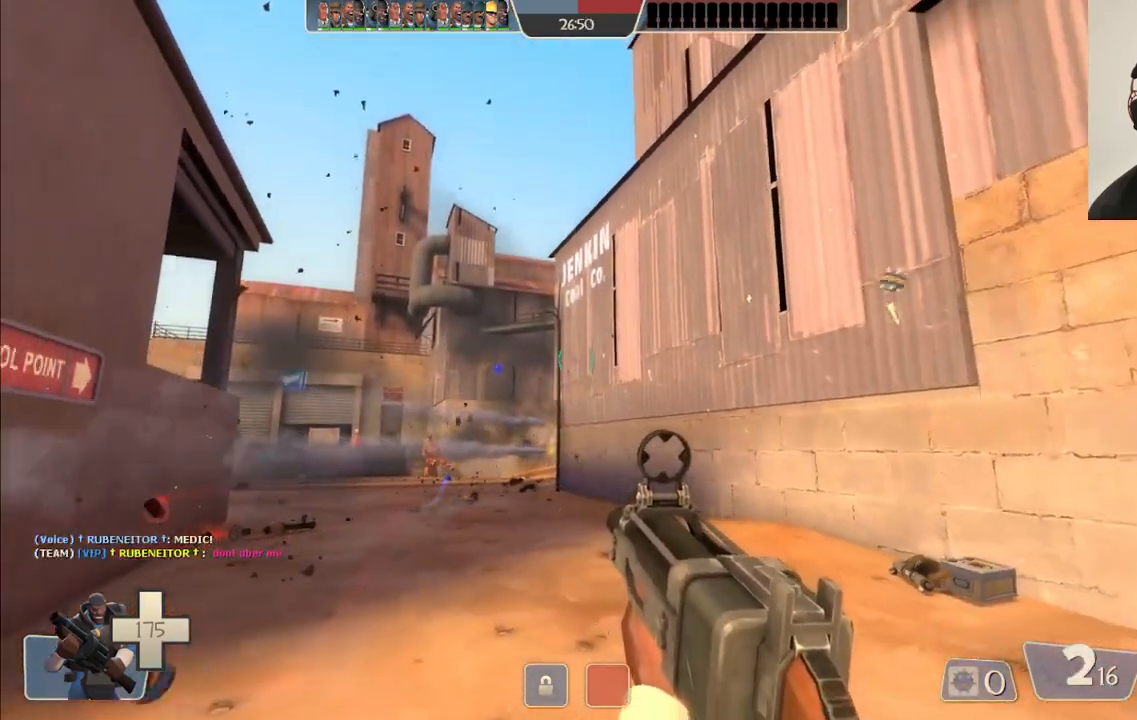
{"buttons": ["R2"], "left_stick": "down-left", "right_stick": "center", "events": []}
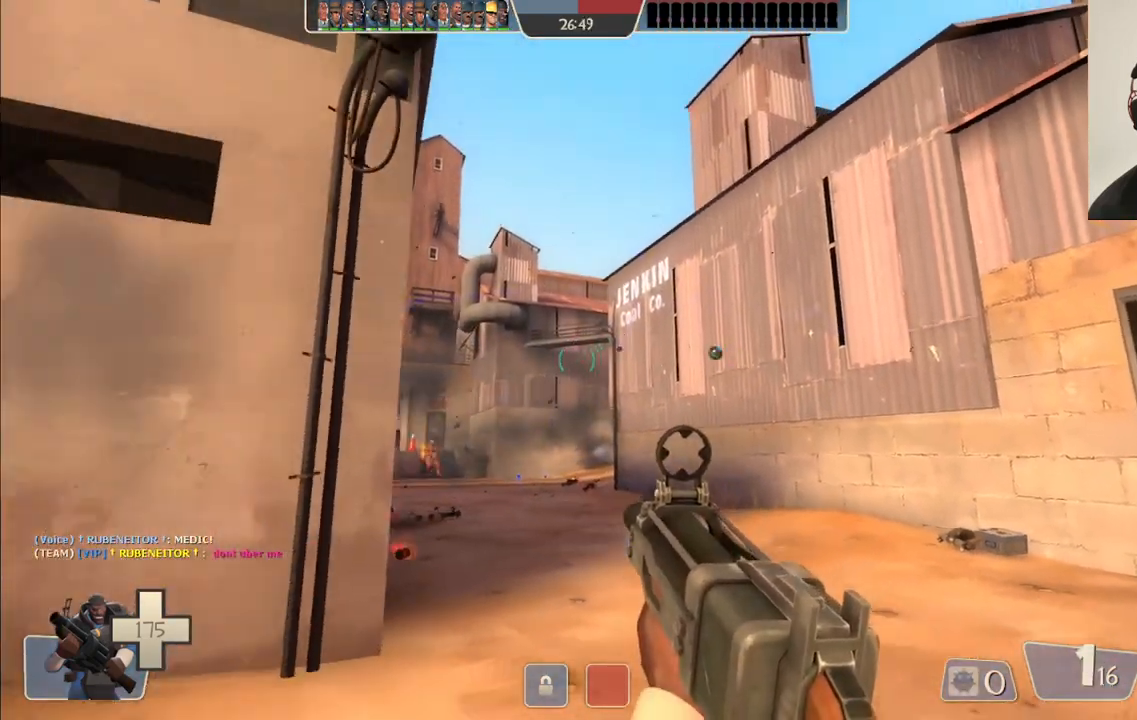
{"buttons": ["SQUARE"], "left_stick": "down-left", "right_stick": "center", "events": [[333, "R2", "up"], [433, "SQUARE", "down"]]}
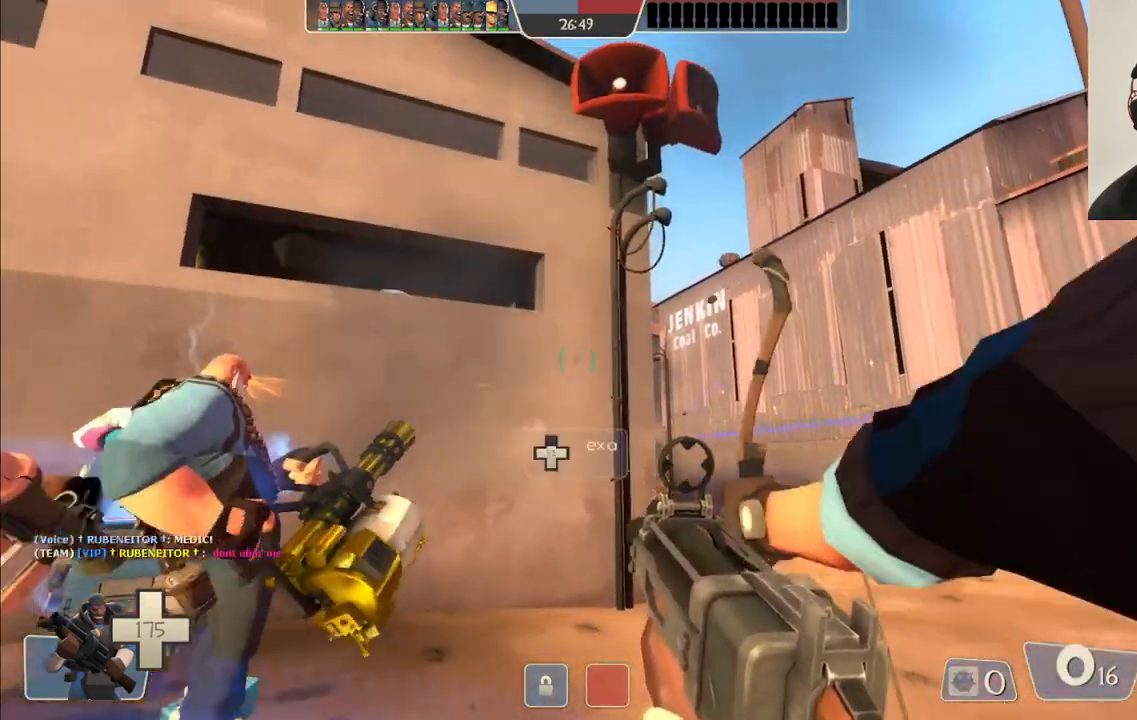
{"buttons": [], "left_stick": "down-left", "right_stick": "center", "events": [[17, "SQUARE", "up"], [83, "SQUARE", "down"], [183, "SQUARE", "up"], [250, "SQUARE", "down"], [367, "SQUARE", "up"]]}
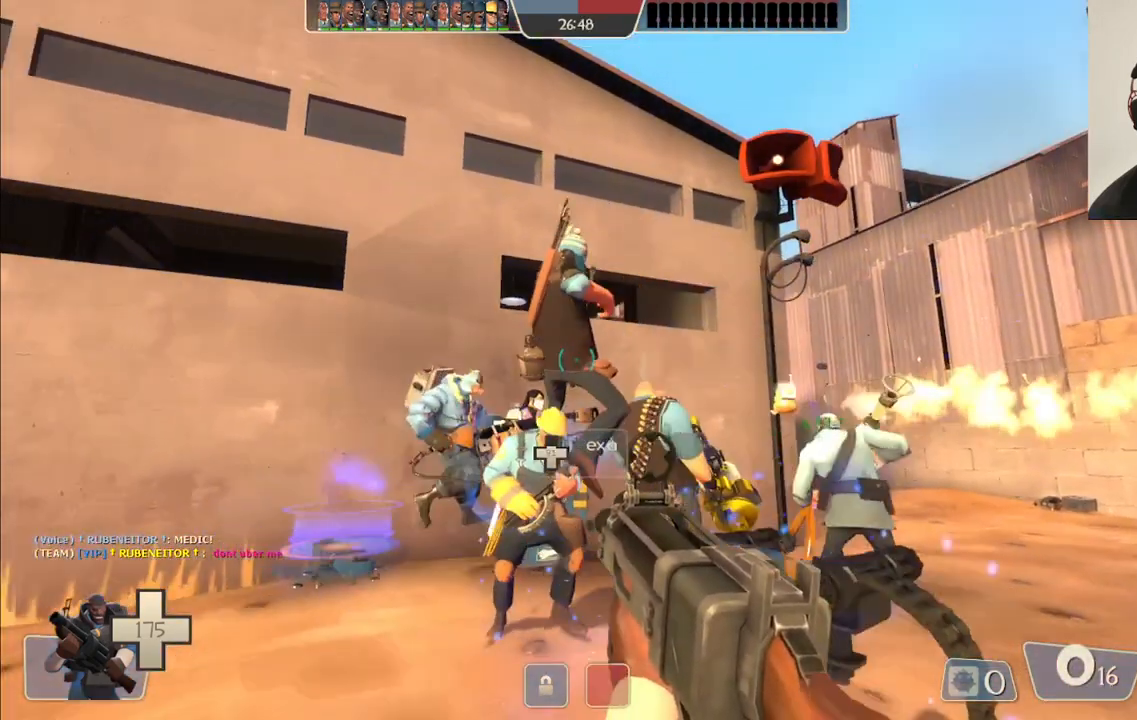
{"buttons": [], "left_stick": "down-left", "right_stick": "center", "events": [[17, "SQUARE", "down"], [133, "SQUARE", "up"]]}
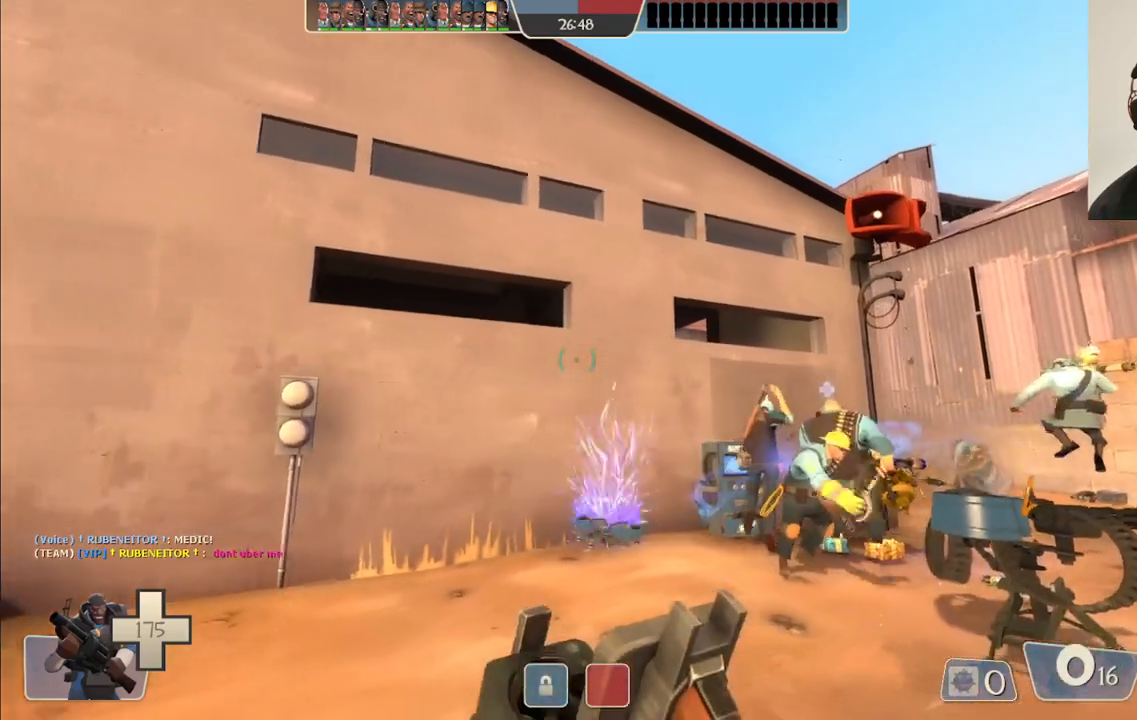
{"buttons": [], "left_stick": "up", "right_stick": "center", "events": [[167, "left_stick", "center"], [317, "left_stick", "up"], [383, "right_stick", "up-right"], [483, "right_stick", "center"]]}
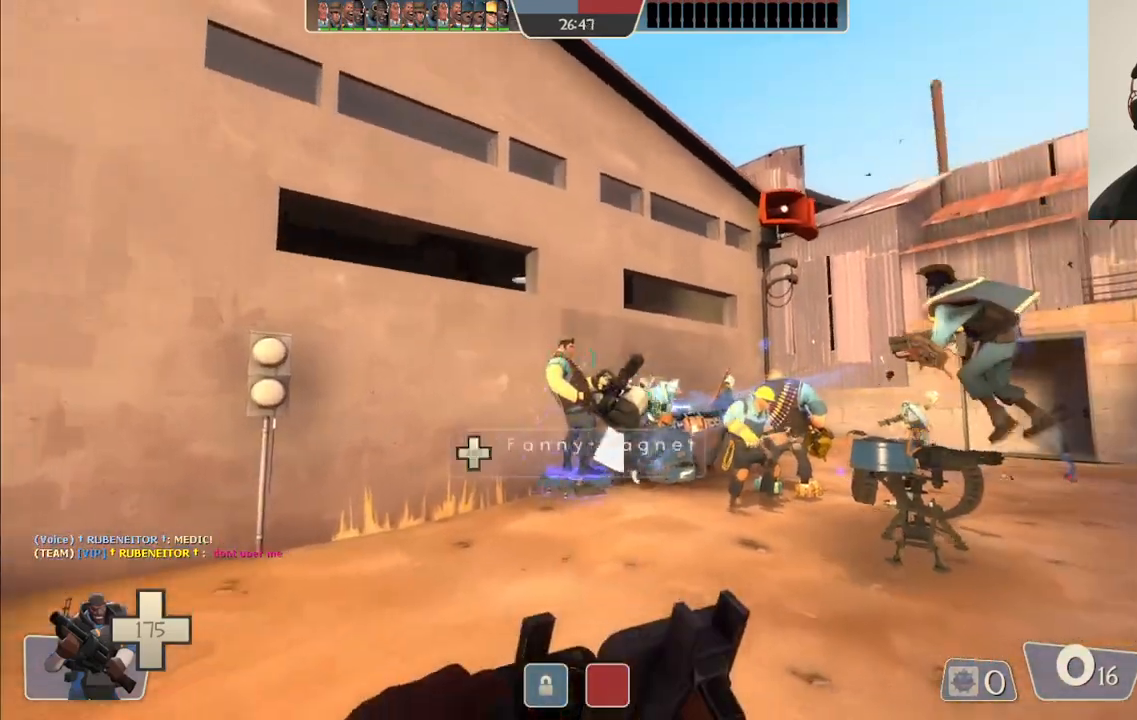
{"buttons": [], "left_stick": "up", "right_stick": "center", "events": [[250, "R3", "down"], [367, "R3", "up"]]}
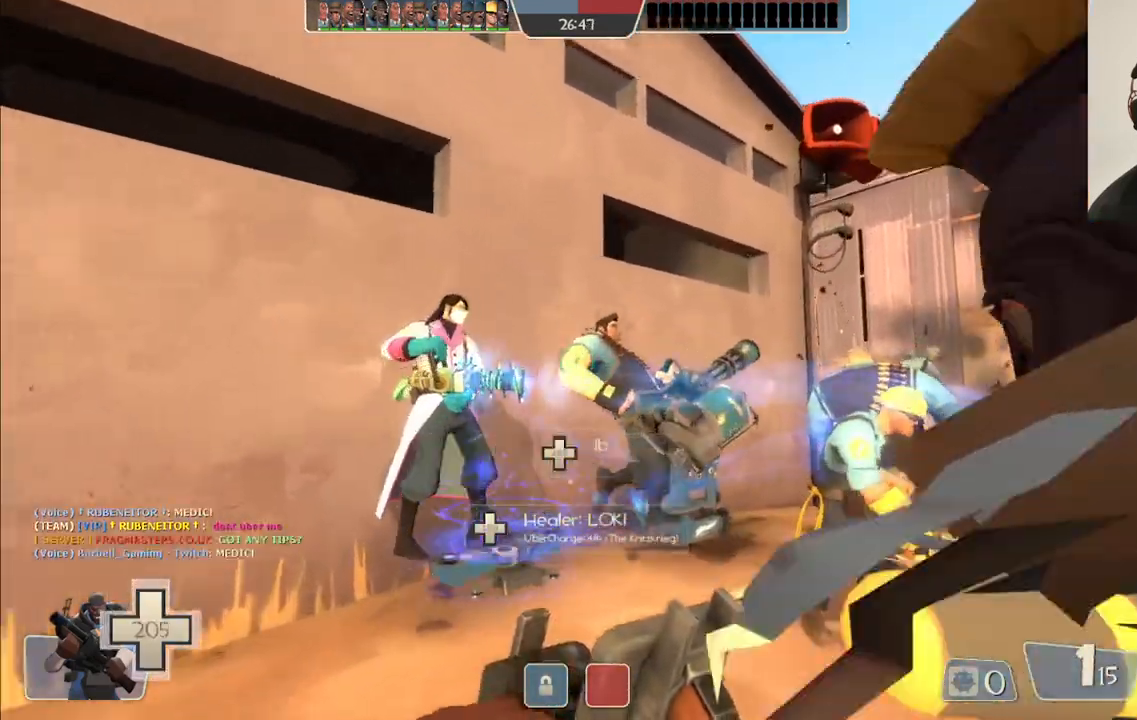
{"buttons": [], "left_stick": "up-right", "right_stick": "center", "events": [[467, "left_stick", "up-right"]]}
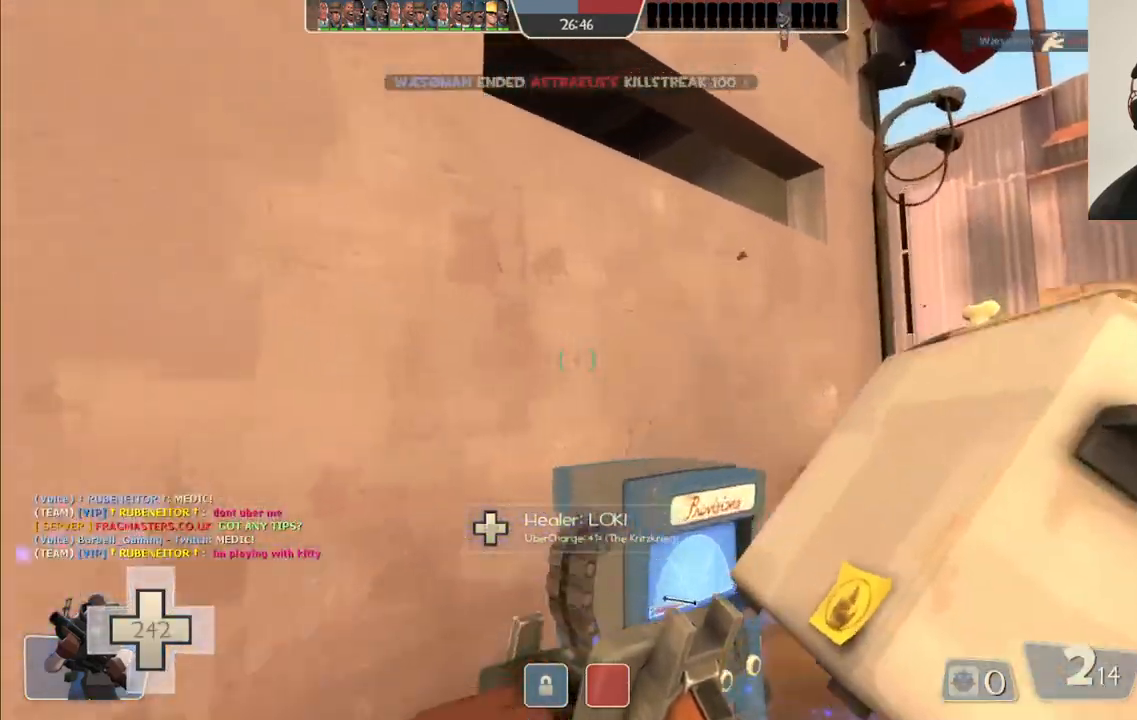
{"buttons": [], "left_stick": "down", "right_stick": "center", "events": [[150, "left_stick", "down-right"], [217, "left_stick", "down"]]}
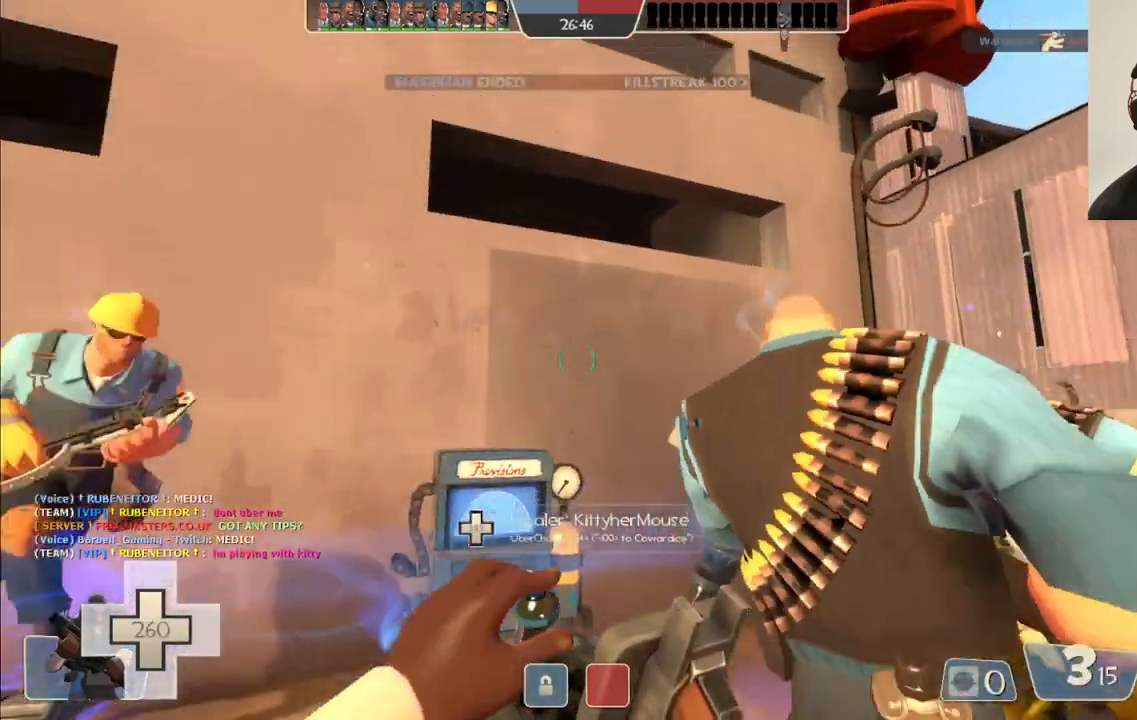
{"buttons": [], "left_stick": "down-left", "right_stick": "center", "events": [[433, "left_stick", "down-left"]]}
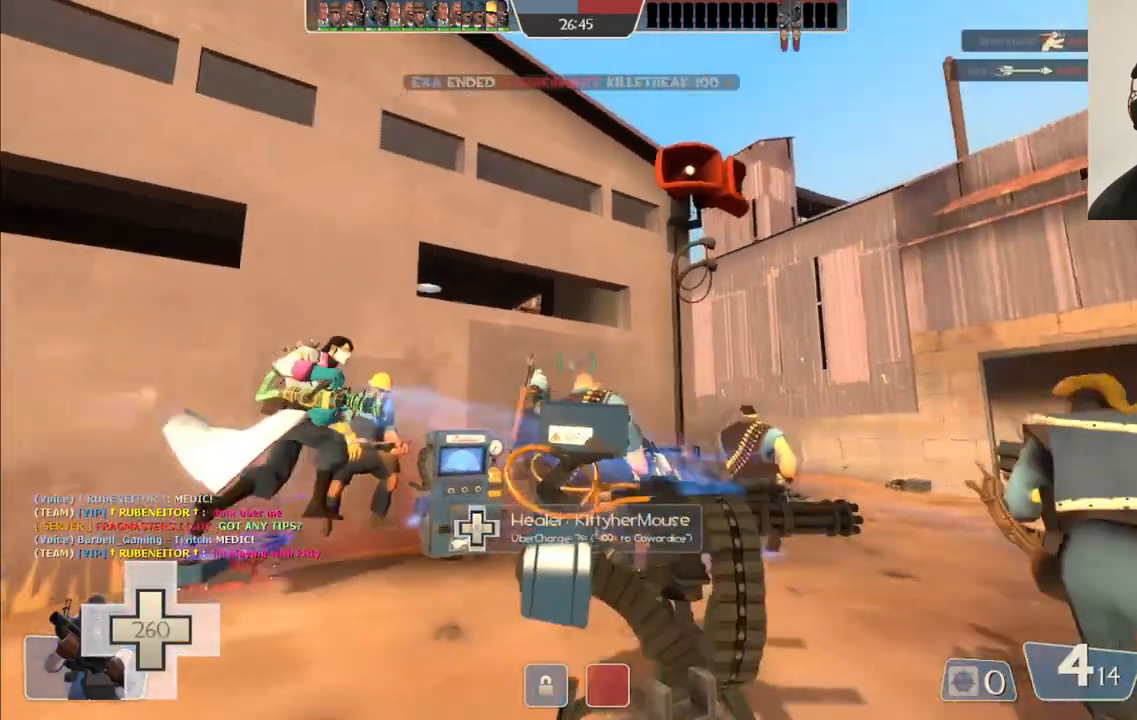
{"buttons": [], "left_stick": "center", "right_stick": "center", "events": [[483, "left_stick", "center"]]}
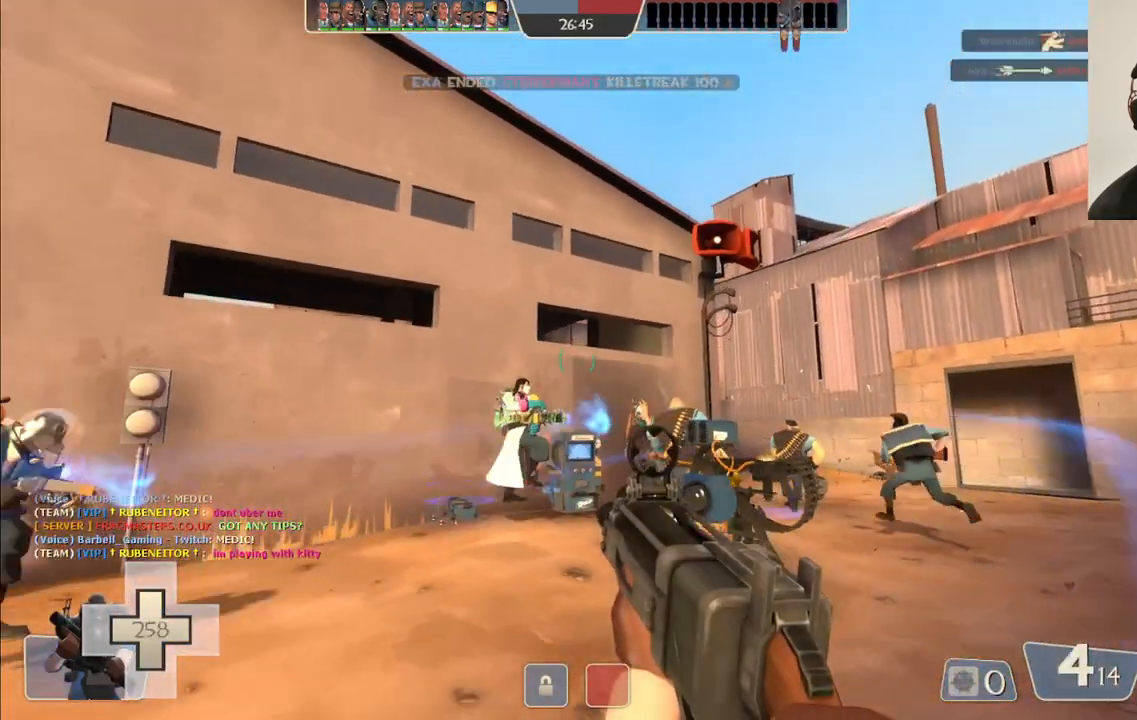
{"buttons": ["R2"], "left_stick": "center", "right_stick": "center", "events": [[217, "R2", "down"]]}
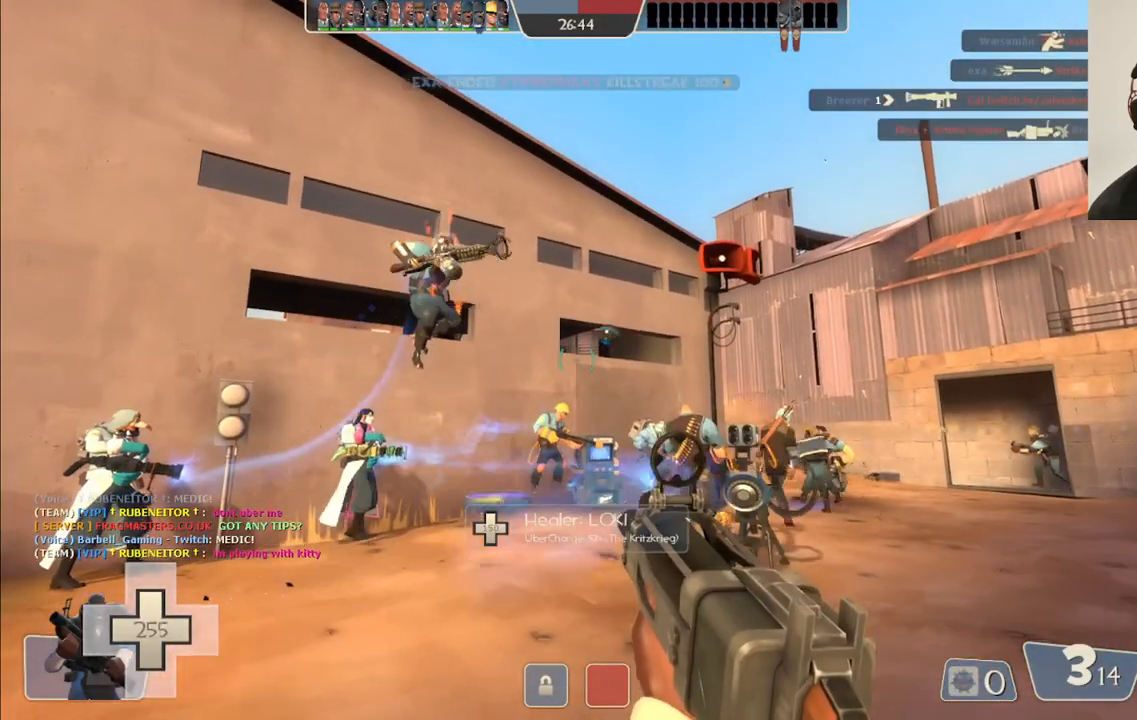
{"buttons": [], "left_stick": "center", "right_stick": "center", "events": [[83, "R2", "up"]]}
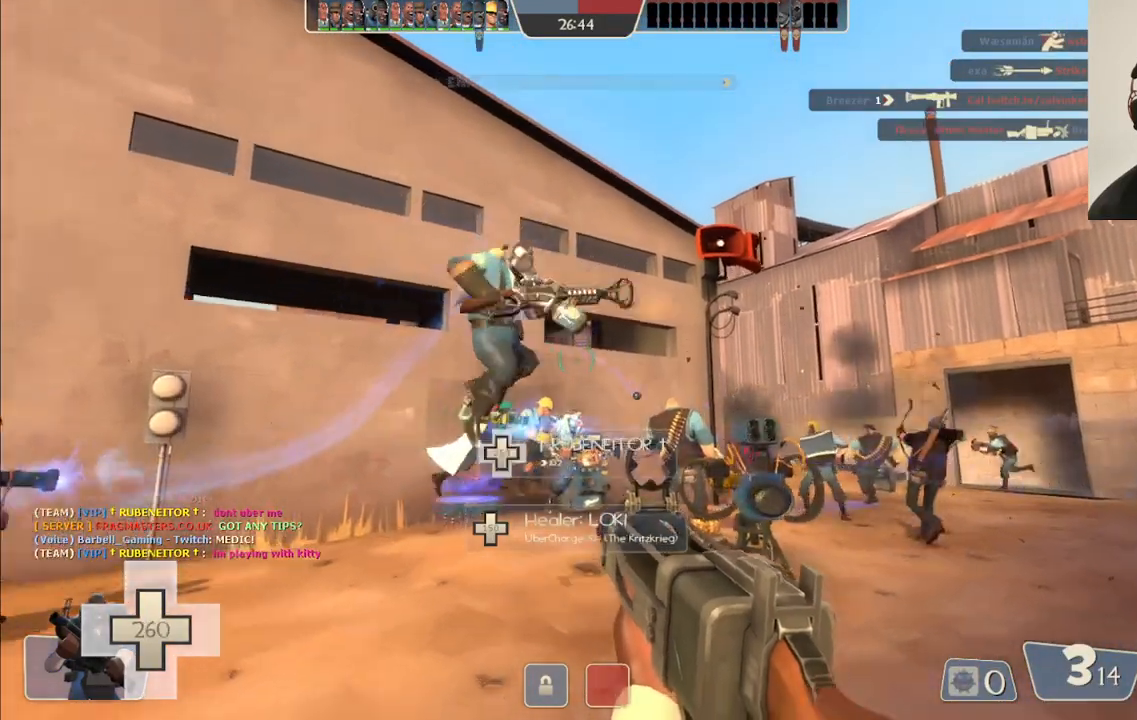
{"buttons": [], "left_stick": "center", "right_stick": "center", "events": []}
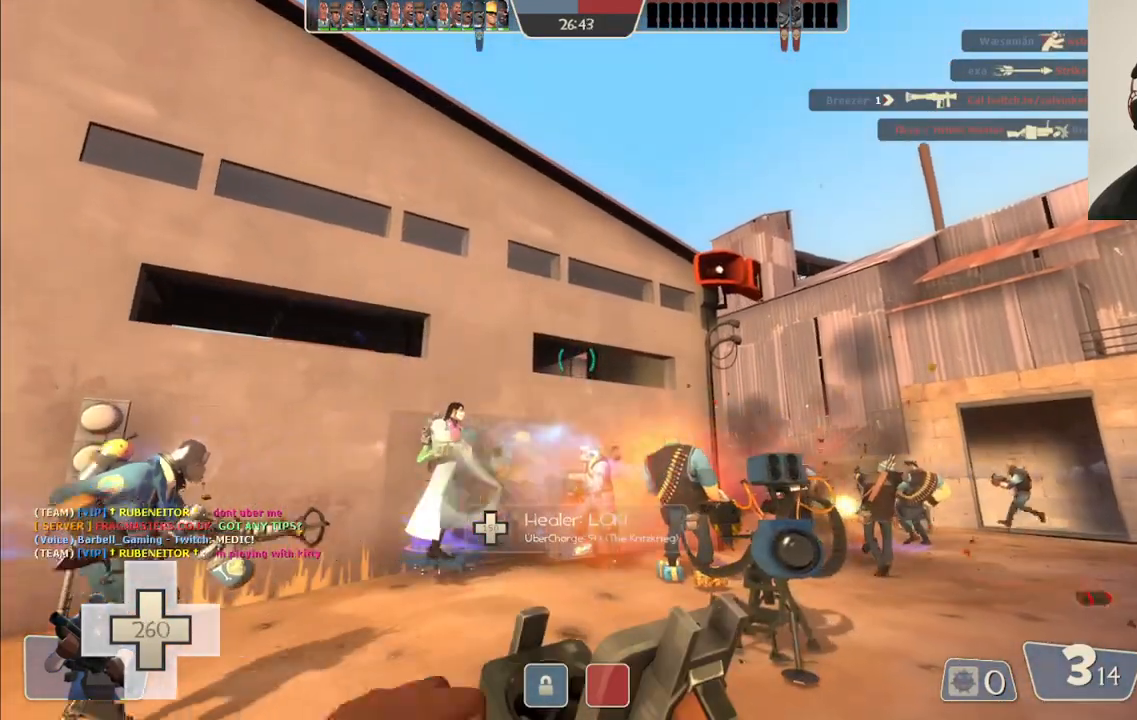
{"buttons": [], "left_stick": "center", "right_stick": "center", "events": []}